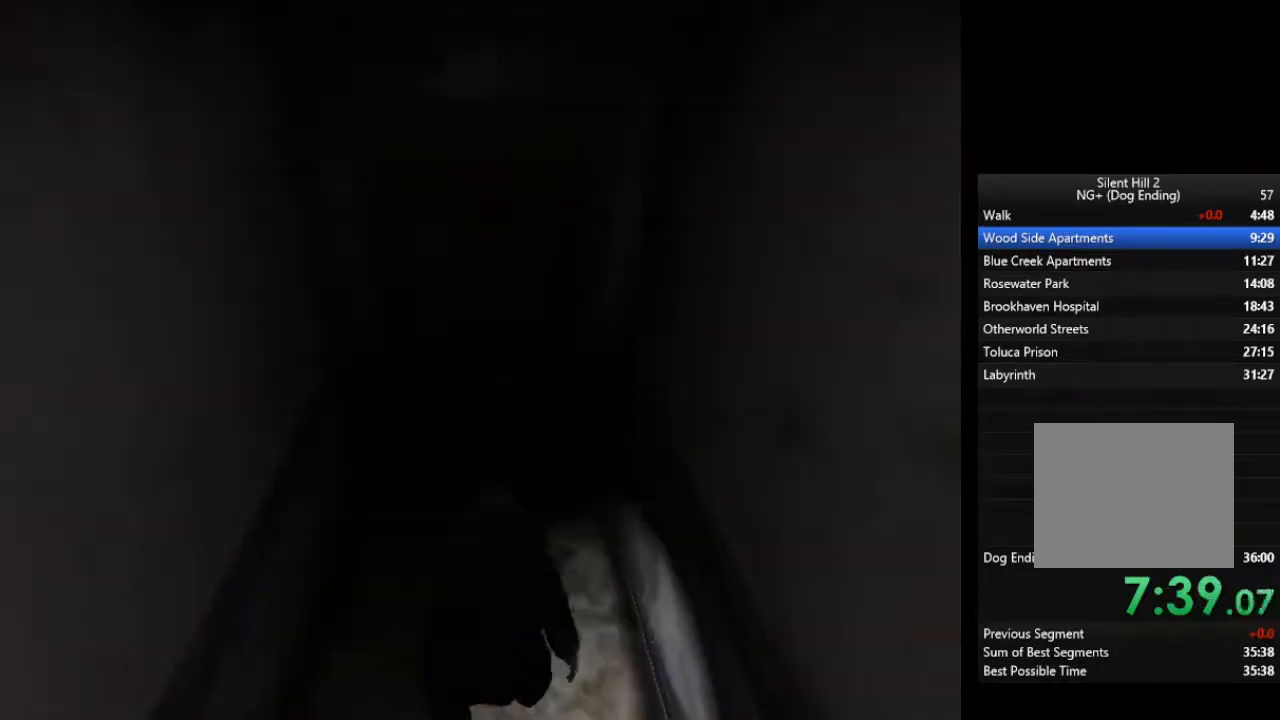
Gameplay with a controller (PlayStation layout); each line is a JSON object with the inputs held at the frame after it (dt_ms = milliseconds from this image to that frame). "events" lists button and stick changes between this image and that frame as [ms after this image, input, new state], when the widget could be followed in between.
{"dt_ms": 500, "buttons": [], "left_stick": "down", "right_stick": "center", "events": [[33, "CROSS", "up"], [100, "CROSS", "down"], [167, "CROSS", "up"], [200, "CROSS", "down"], [267, "CROSS", "up"], [300, "CROSS", "down"], [367, "CROSS", "up"]]}
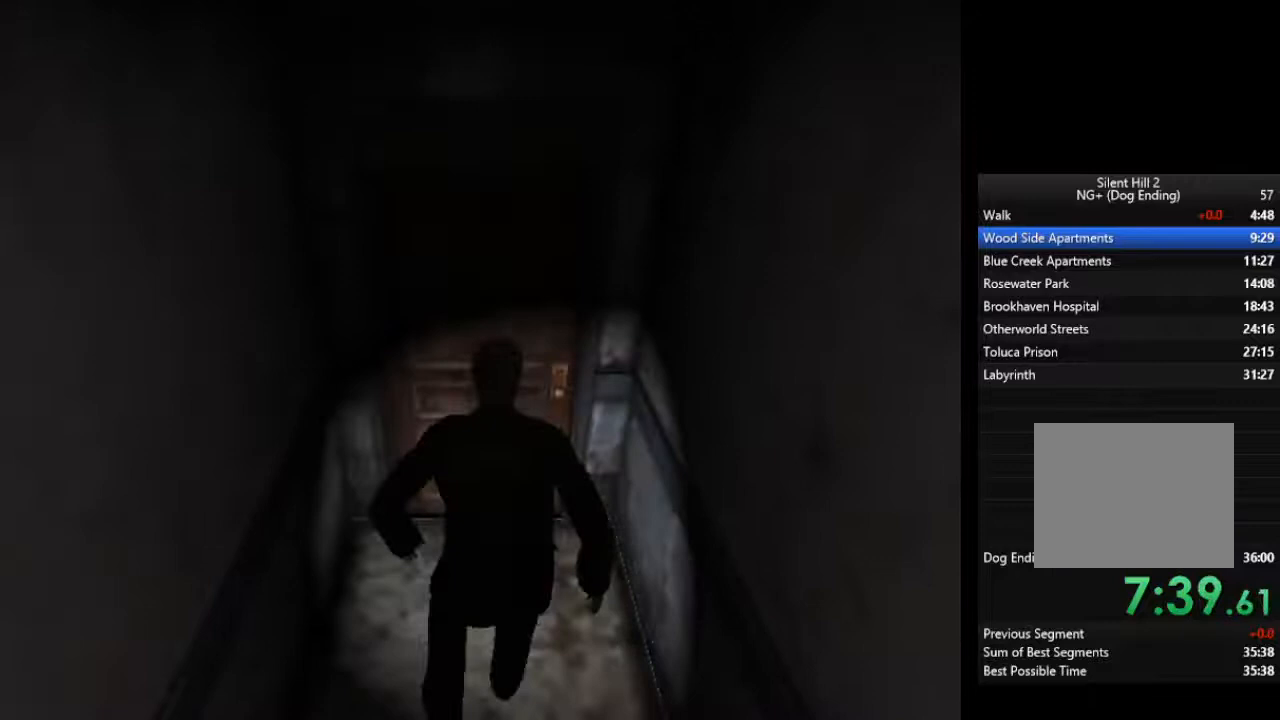
{"dt_ms": 500, "buttons": [], "left_stick": "down", "right_stick": "center", "events": []}
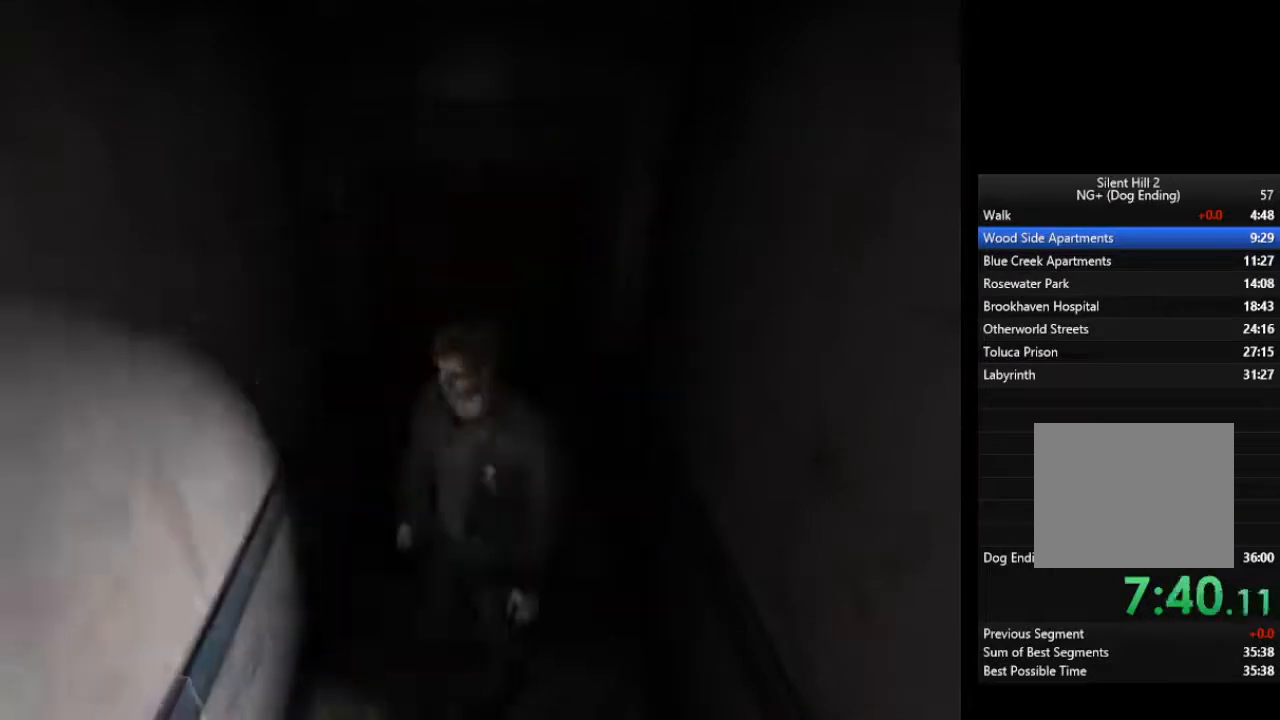
{"dt_ms": 500, "buttons": [], "left_stick": "down", "right_stick": "center", "events": []}
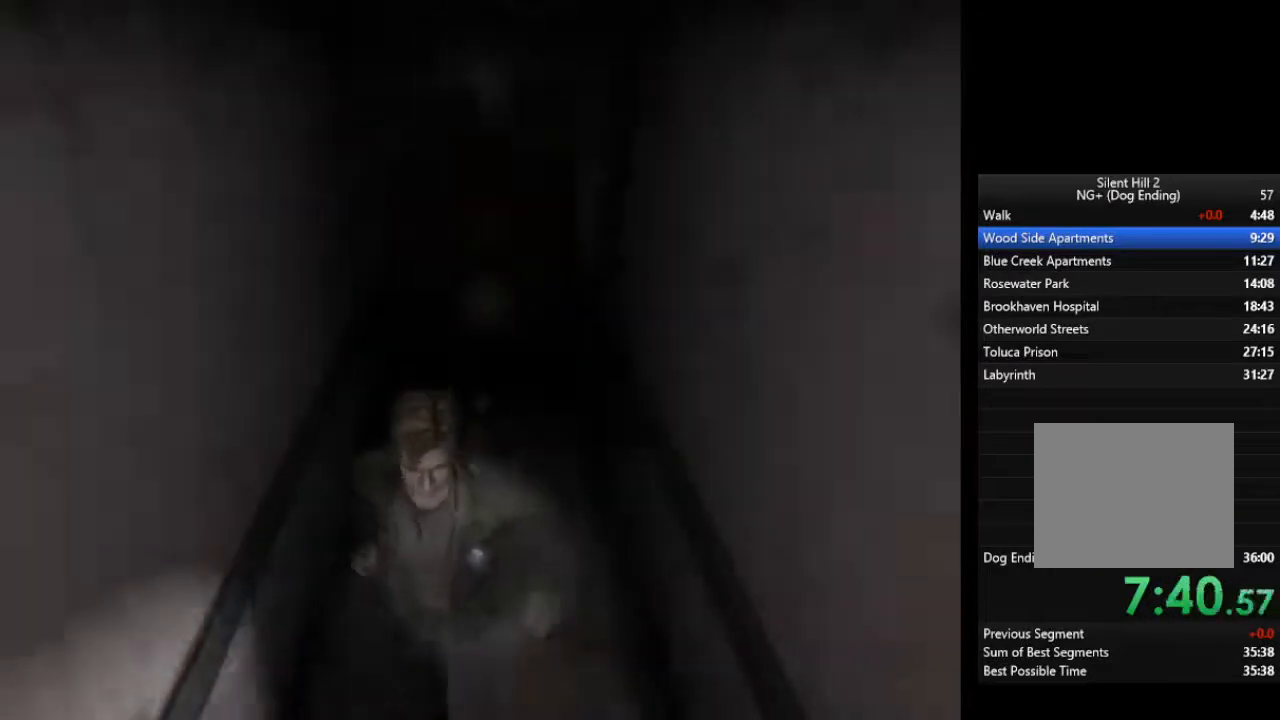
{"dt_ms": 500, "buttons": [], "left_stick": "down", "right_stick": "center", "events": []}
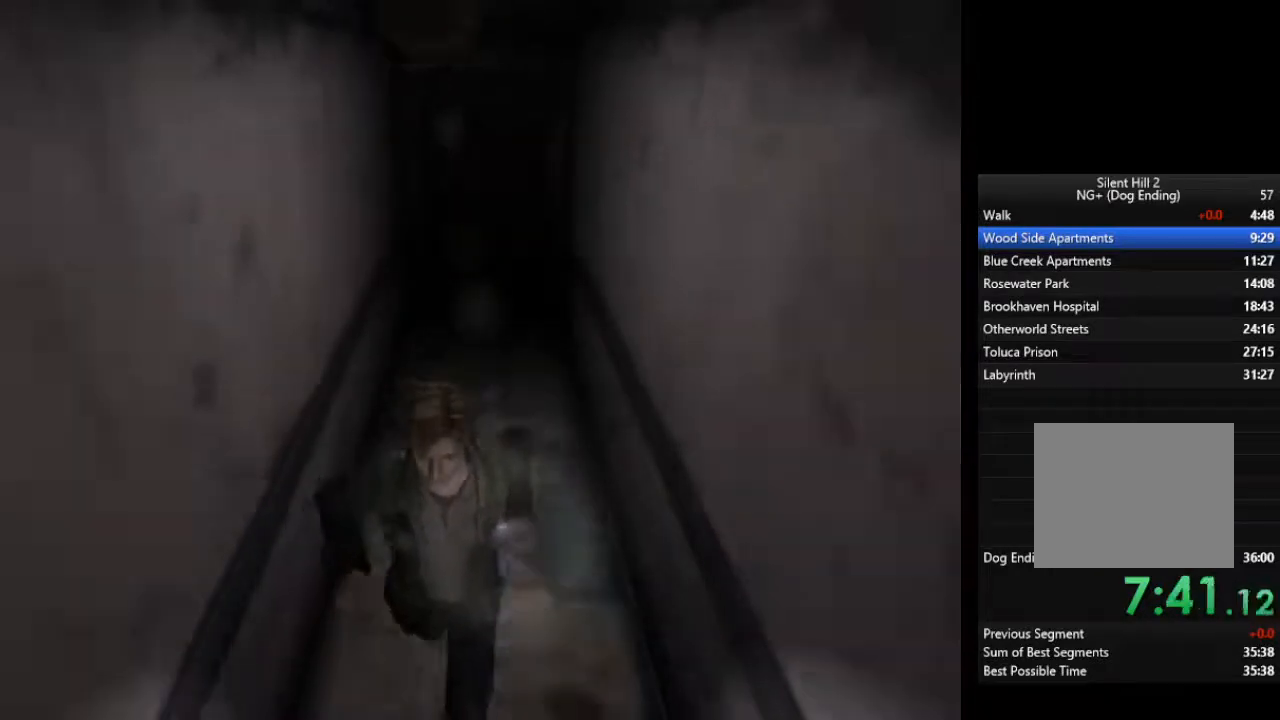
{"dt_ms": 500, "buttons": [], "left_stick": "down", "right_stick": "center", "events": []}
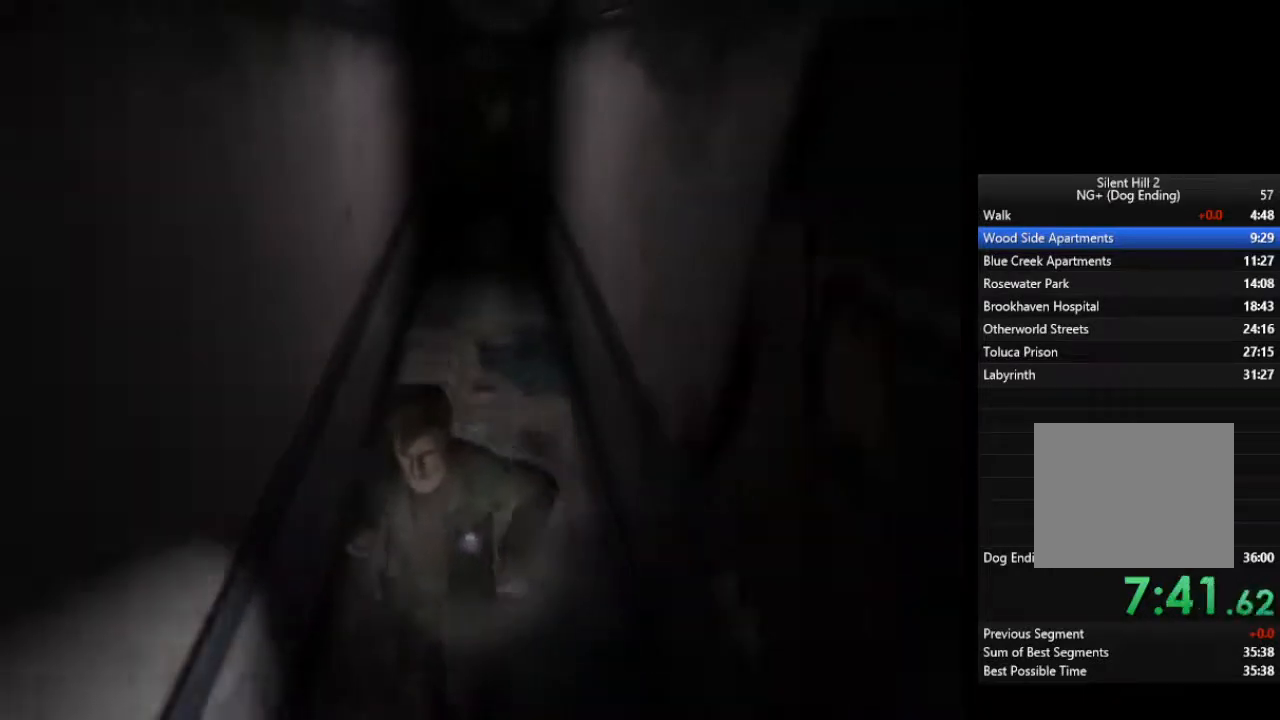
{"dt_ms": 500, "buttons": [], "left_stick": "down", "right_stick": "center", "events": []}
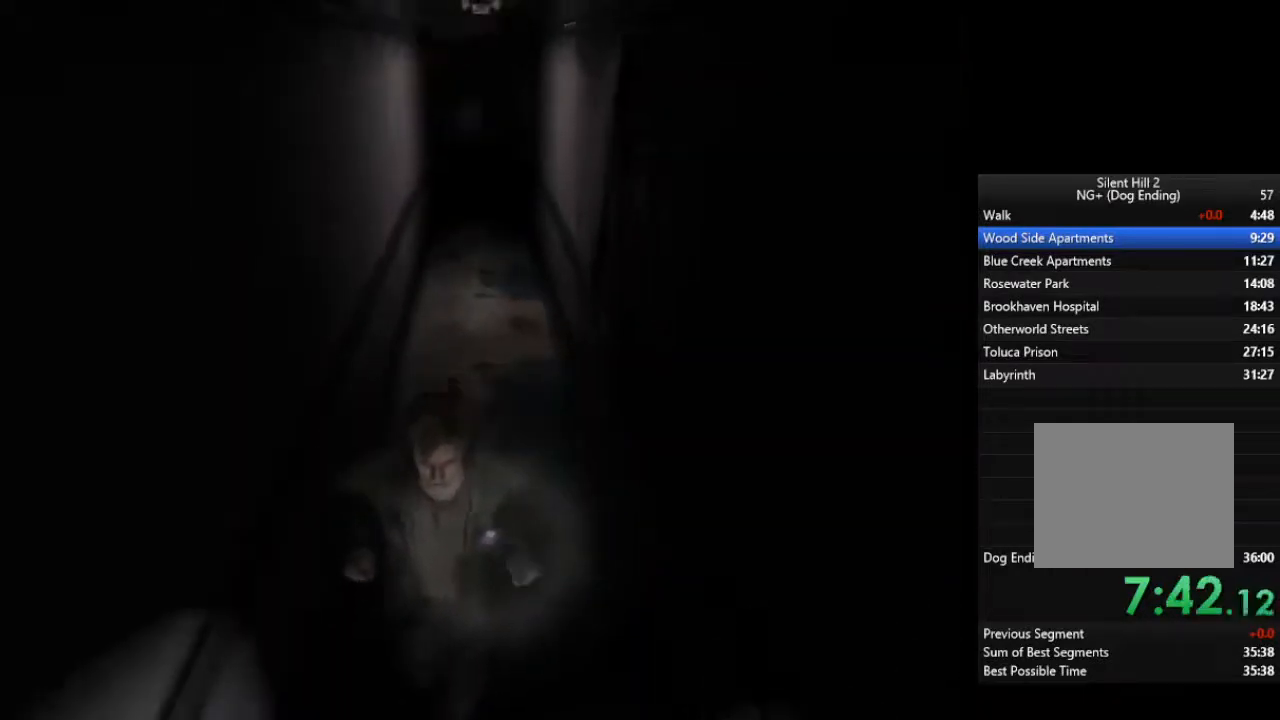
{"dt_ms": 500, "buttons": [], "left_stick": "down", "right_stick": "center", "events": []}
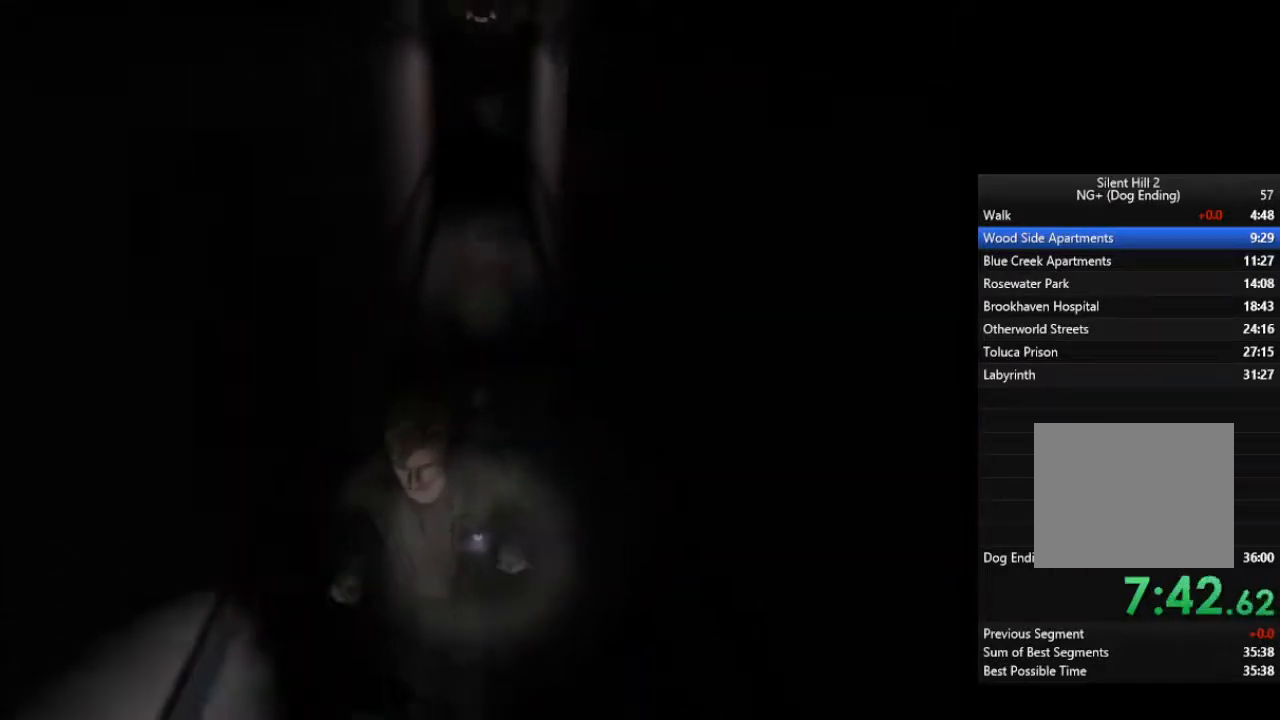
{"dt_ms": 500, "buttons": [], "left_stick": "down", "right_stick": "center", "events": []}
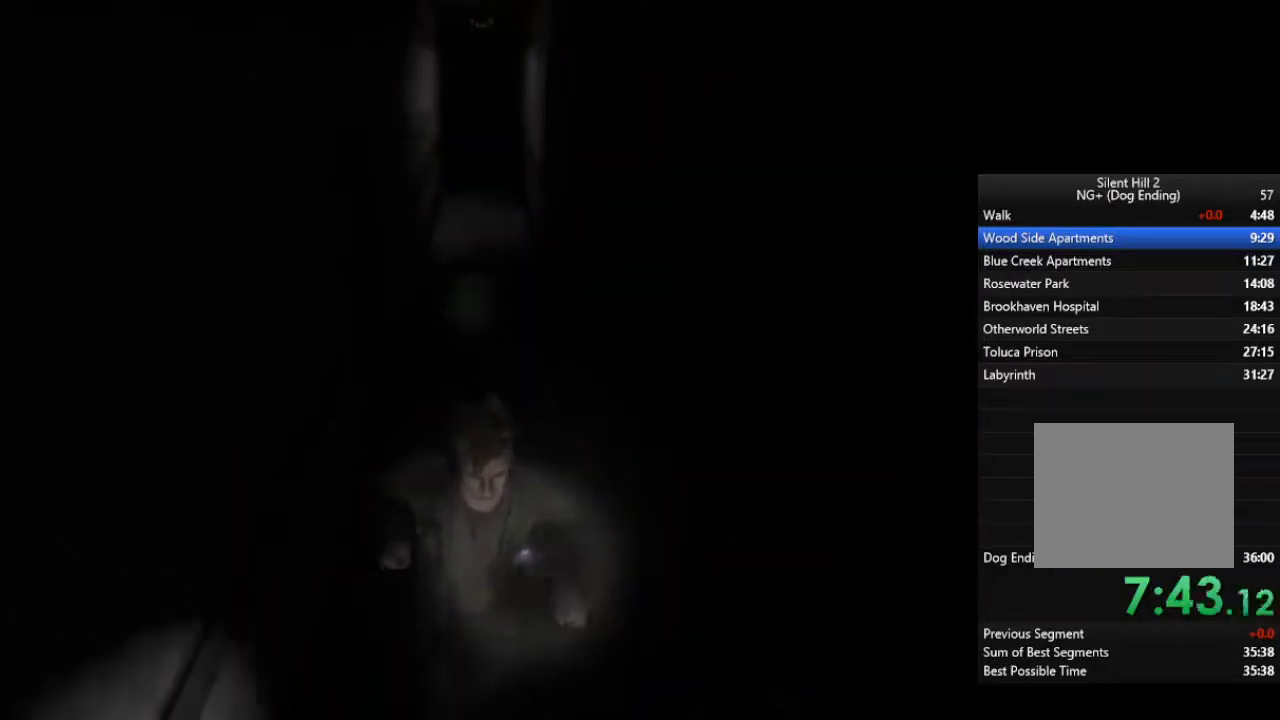
{"dt_ms": 500, "buttons": [], "left_stick": "down", "right_stick": "center", "events": []}
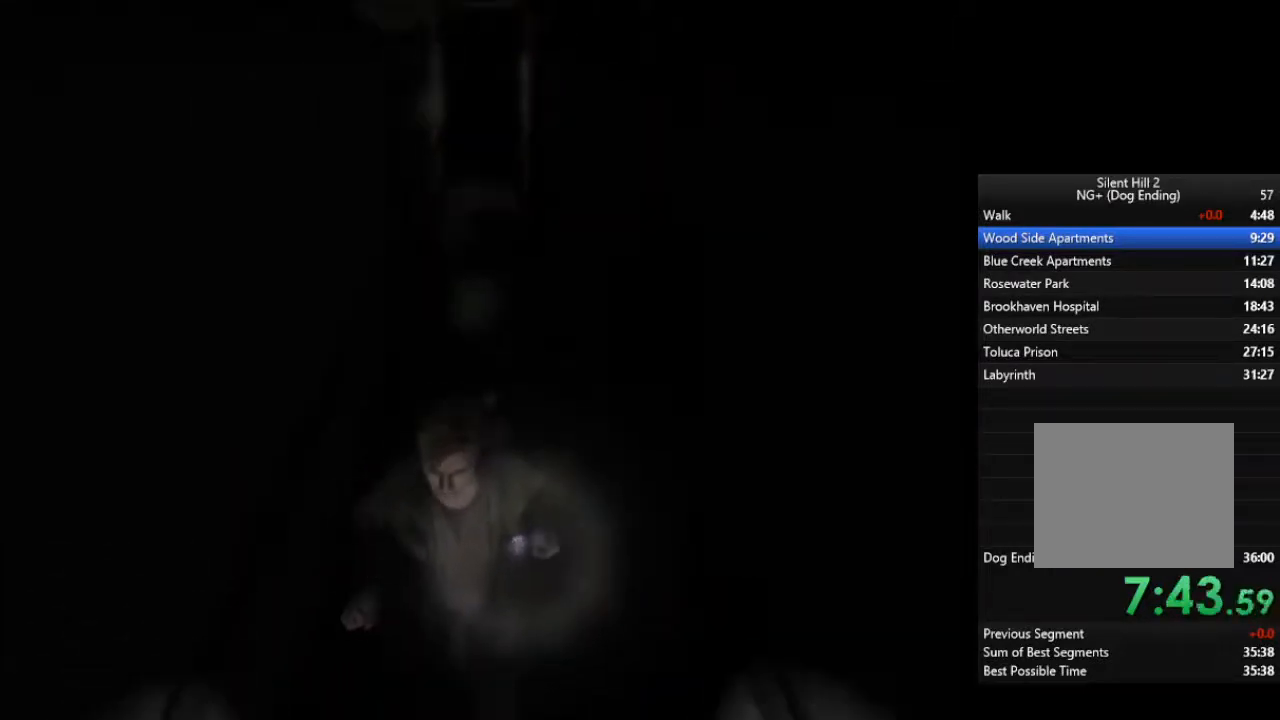
{"dt_ms": 500, "buttons": [], "left_stick": "down", "right_stick": "center", "events": []}
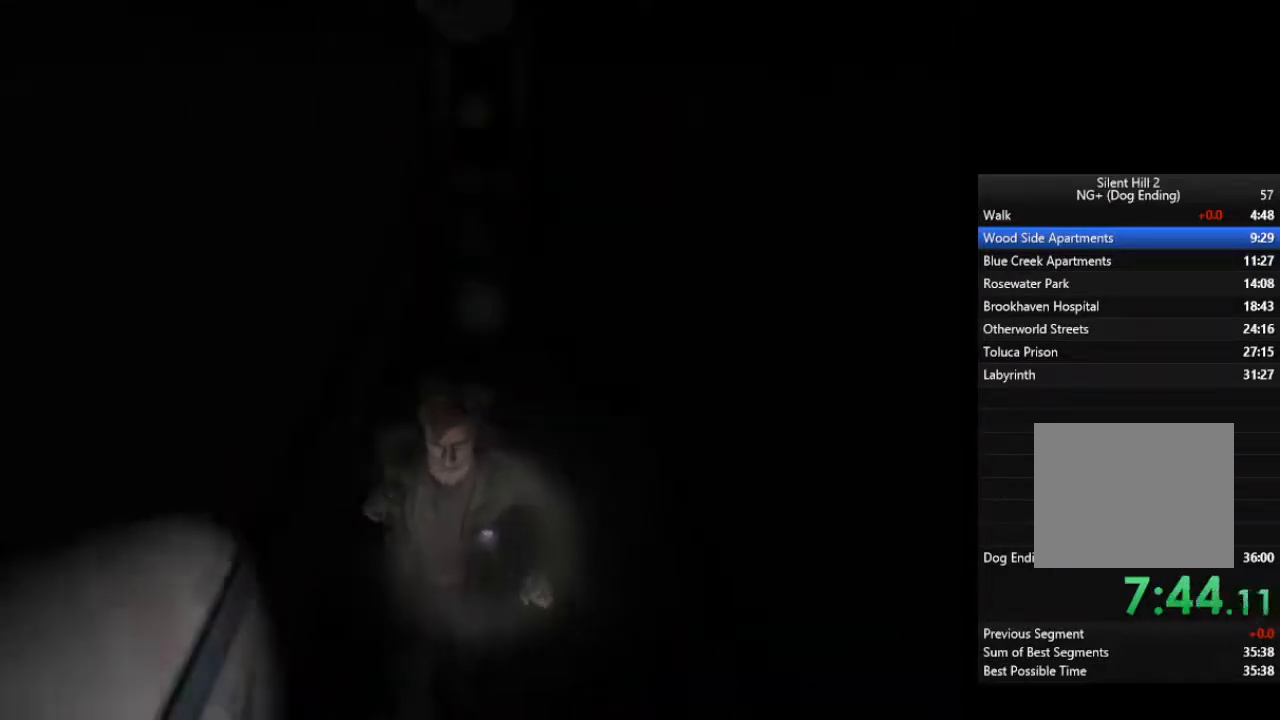
{"dt_ms": 500, "buttons": [], "left_stick": "down", "right_stick": "center", "events": []}
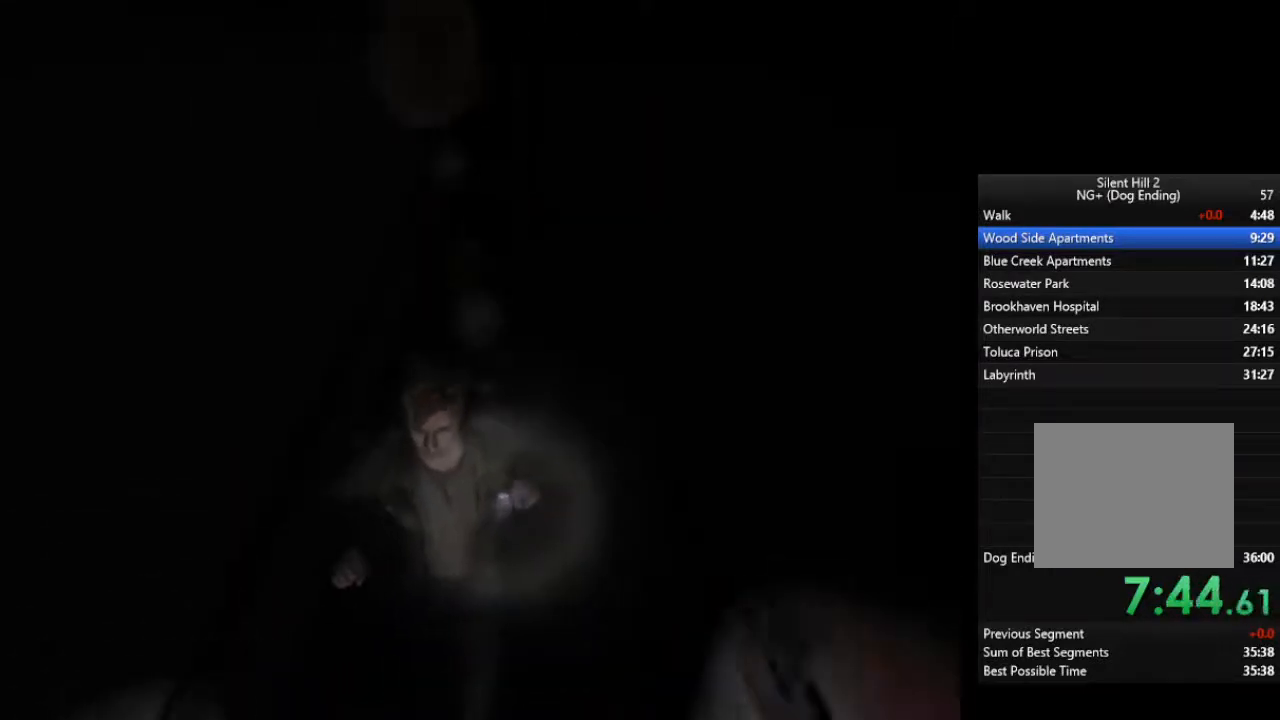
{"dt_ms": 500, "buttons": [], "left_stick": "down", "right_stick": "center", "events": []}
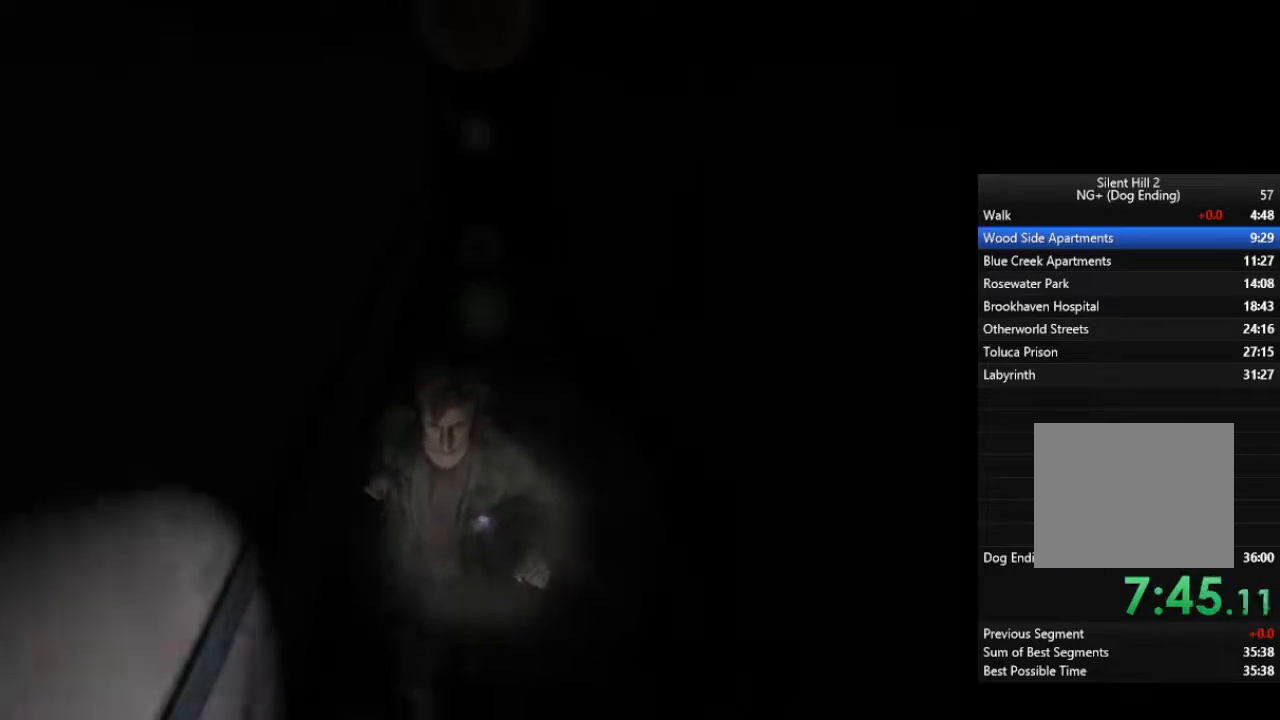
{"dt_ms": 500, "buttons": [], "left_stick": "down", "right_stick": "center", "events": []}
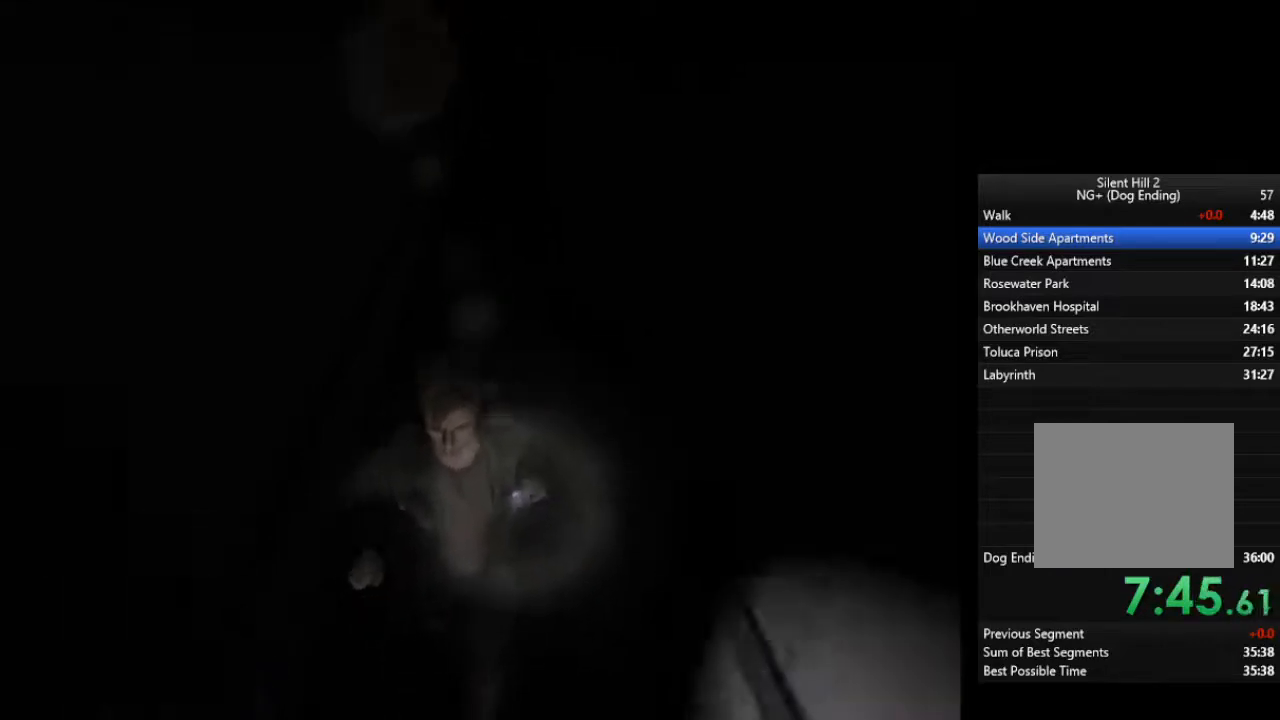
{"dt_ms": 500, "buttons": [], "left_stick": "down", "right_stick": "center", "events": []}
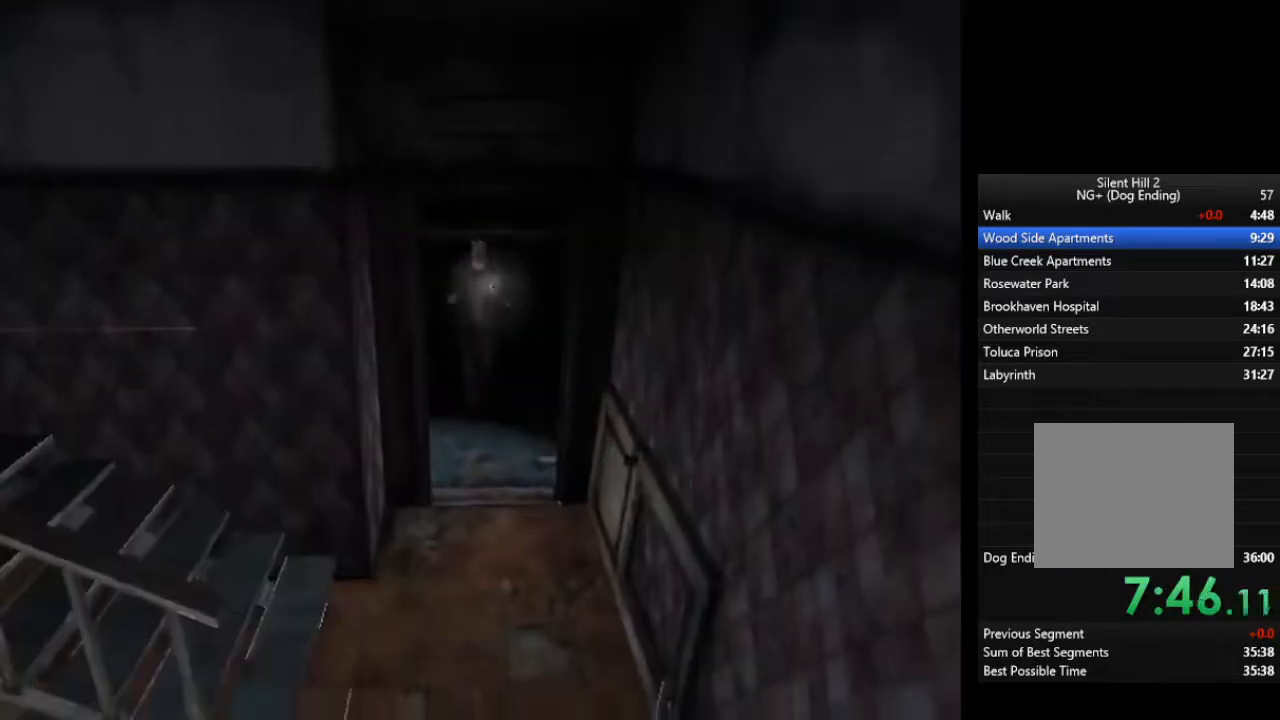
{"dt_ms": 500, "buttons": [], "left_stick": "down", "right_stick": "center", "events": []}
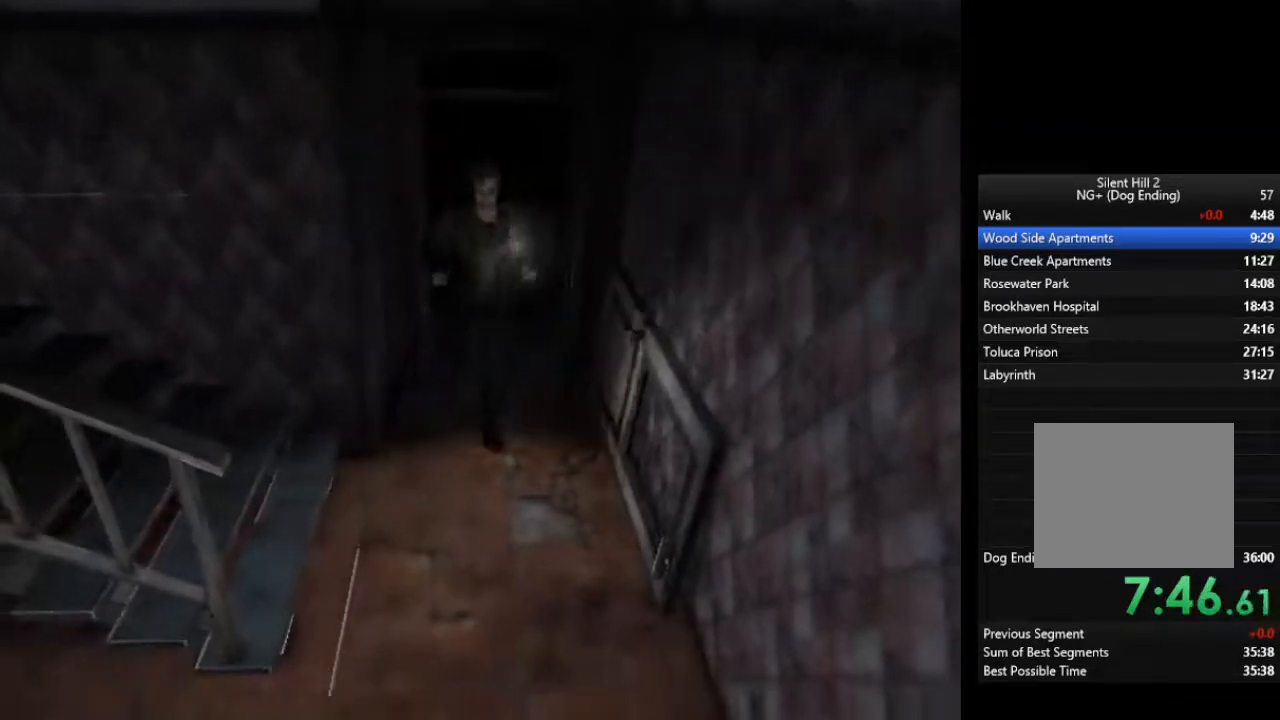
{"dt_ms": 500, "buttons": [], "left_stick": "down", "right_stick": "center", "events": []}
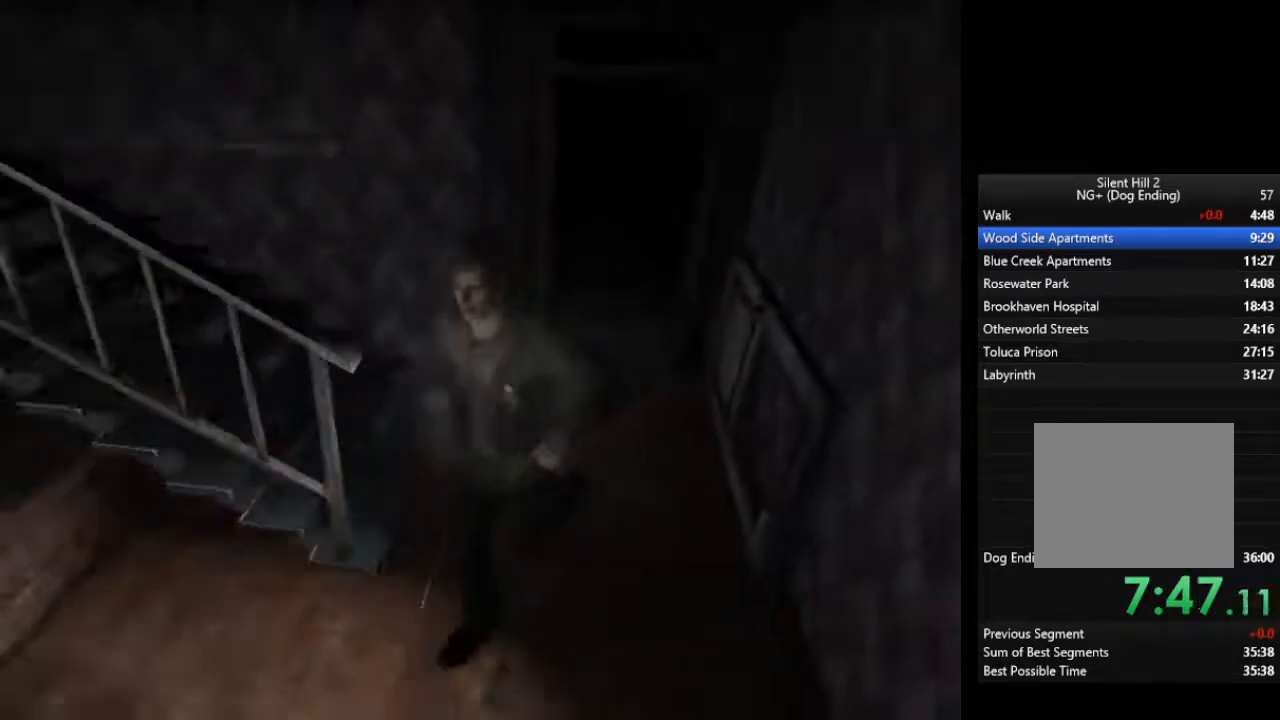
{"dt_ms": 500, "buttons": [], "left_stick": "down", "right_stick": "center", "events": []}
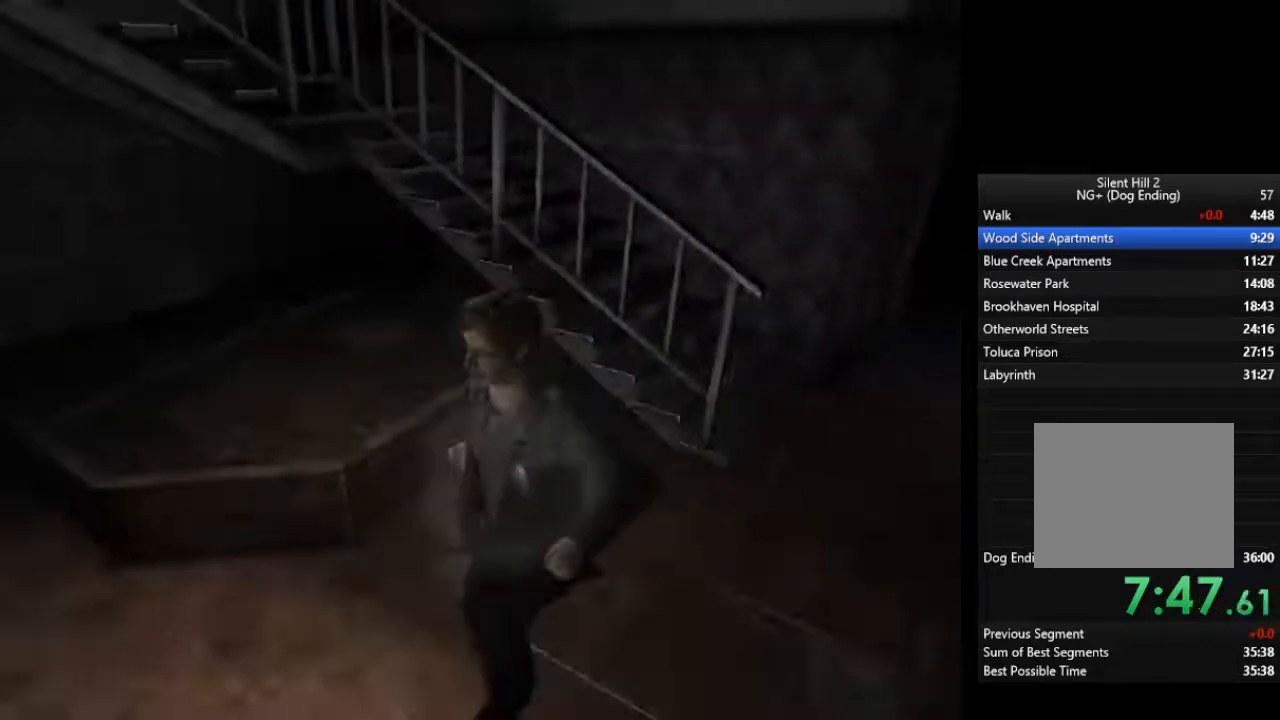
{"dt_ms": 1000, "buttons": [], "left_stick": "down-left", "right_stick": "center"}
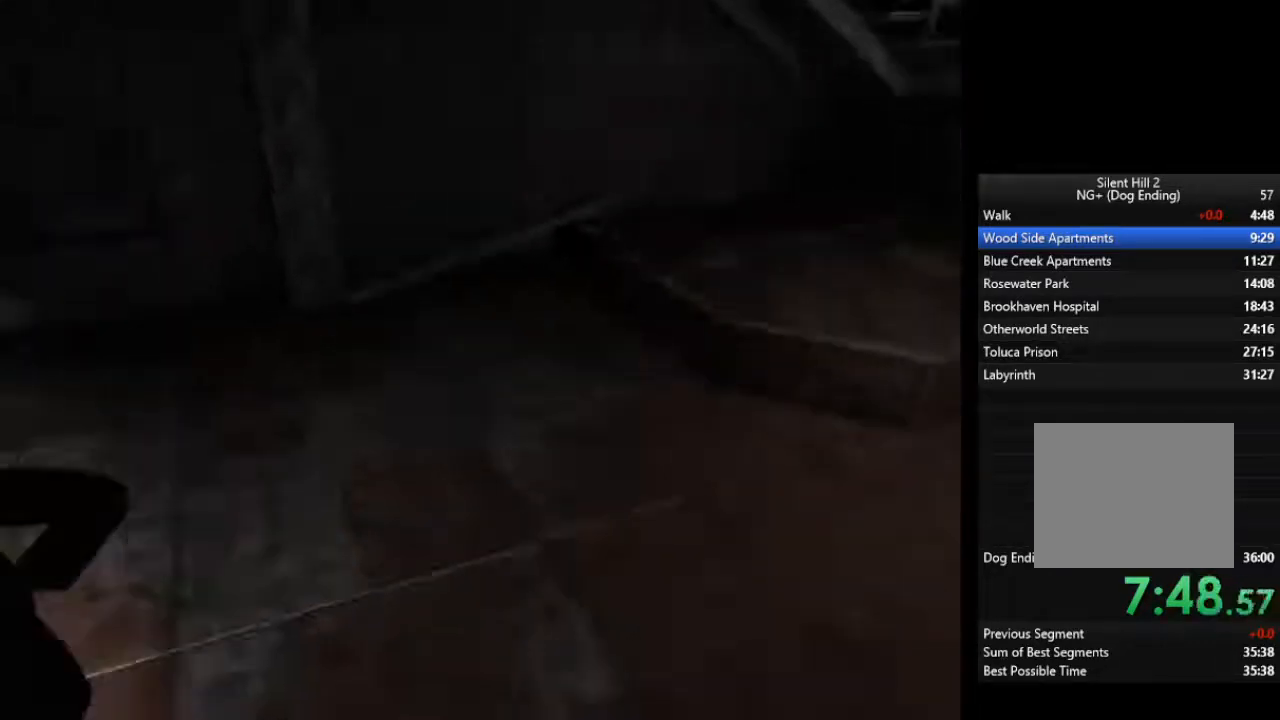
{"dt_ms": 500, "buttons": [], "left_stick": "left", "right_stick": "center", "events": [[33, "CROSS", "down"], [67, "CROSS", "up"], [133, "CROSS", "down"], [167, "CROSS", "up"], [233, "CROSS", "down"], [267, "CROSS", "up"], [333, "CROSS", "down"], [367, "CROSS", "up"], [367, "left_stick", "left"], [433, "CROSS", "down"], [500, "CROSS", "up"]]}
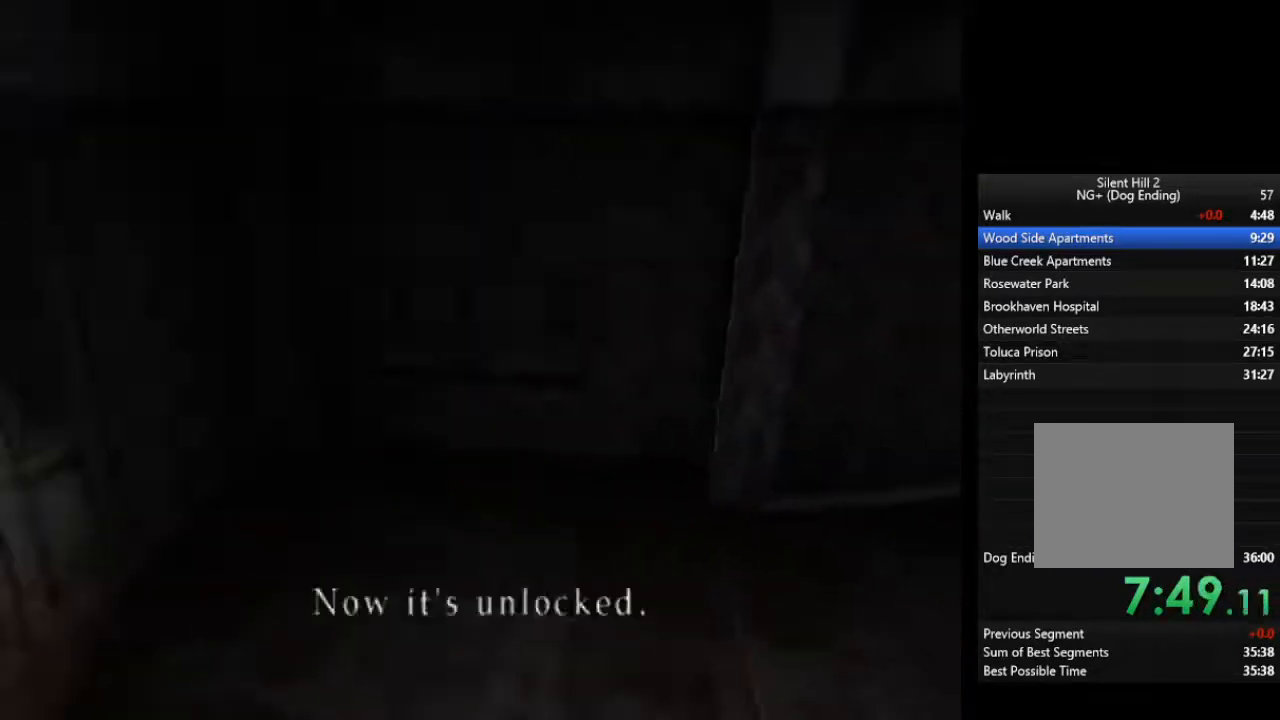
{"dt_ms": 500, "buttons": [], "left_stick": "left", "right_stick": "center", "events": [[33, "CROSS", "down"], [100, "CROSS", "up"], [167, "CROSS", "down"], [233, "CROSS", "up"], [267, "CROSS", "down"], [333, "CROSS", "up"], [400, "CROSS", "down"], [467, "CROSS", "up"]]}
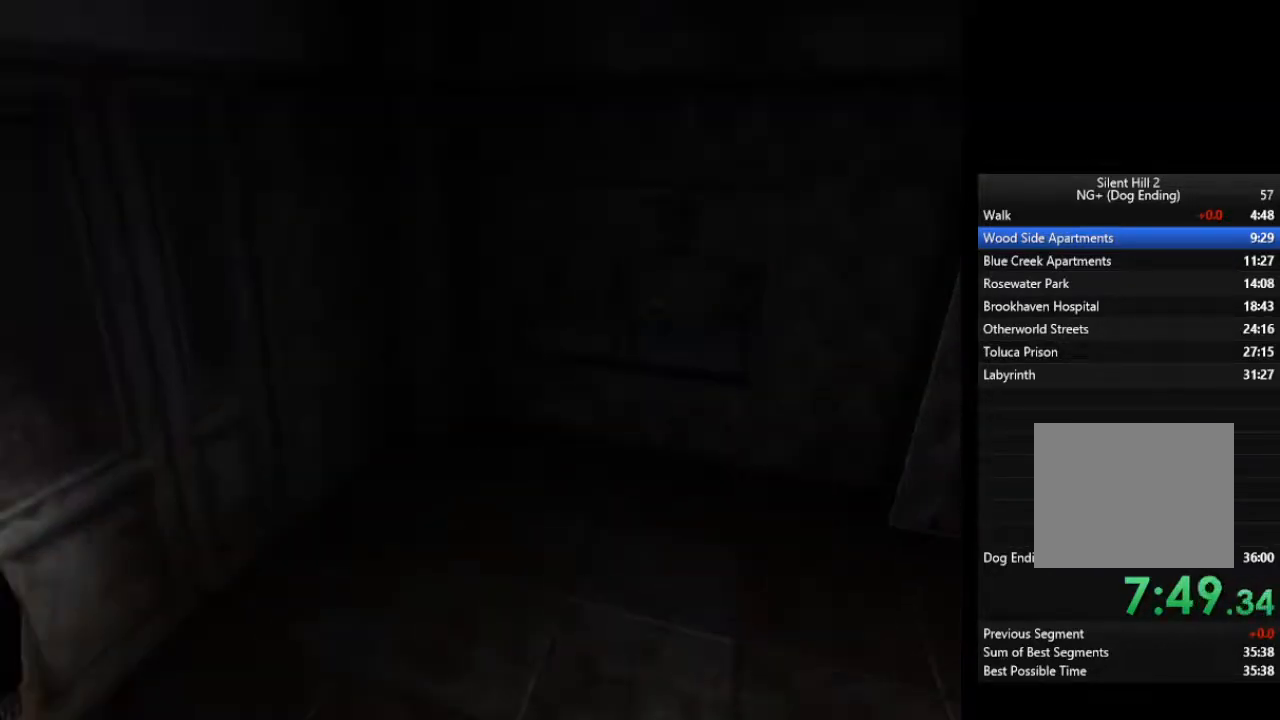
{"dt_ms": 500, "buttons": [], "left_stick": "left", "right_stick": "center", "events": []}
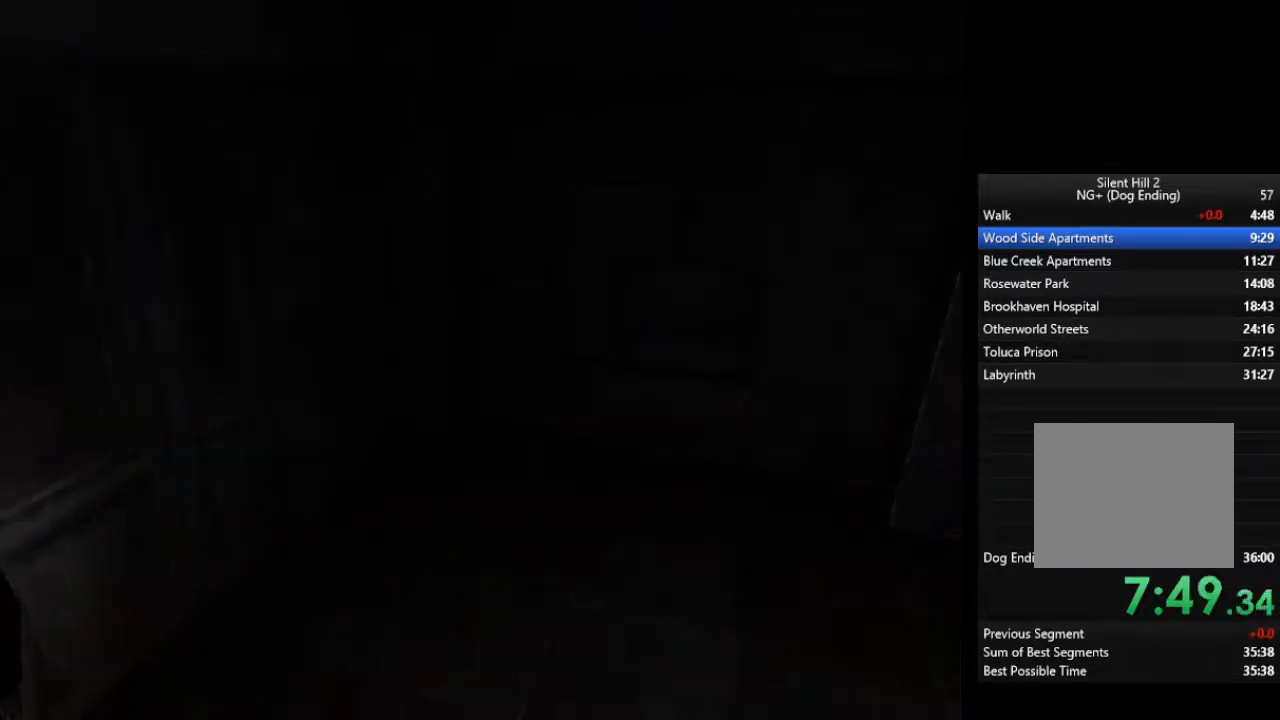
{"dt_ms": 500, "buttons": [], "left_stick": "down-left", "right_stick": "center", "events": [[167, "left_stick", "down-left"]]}
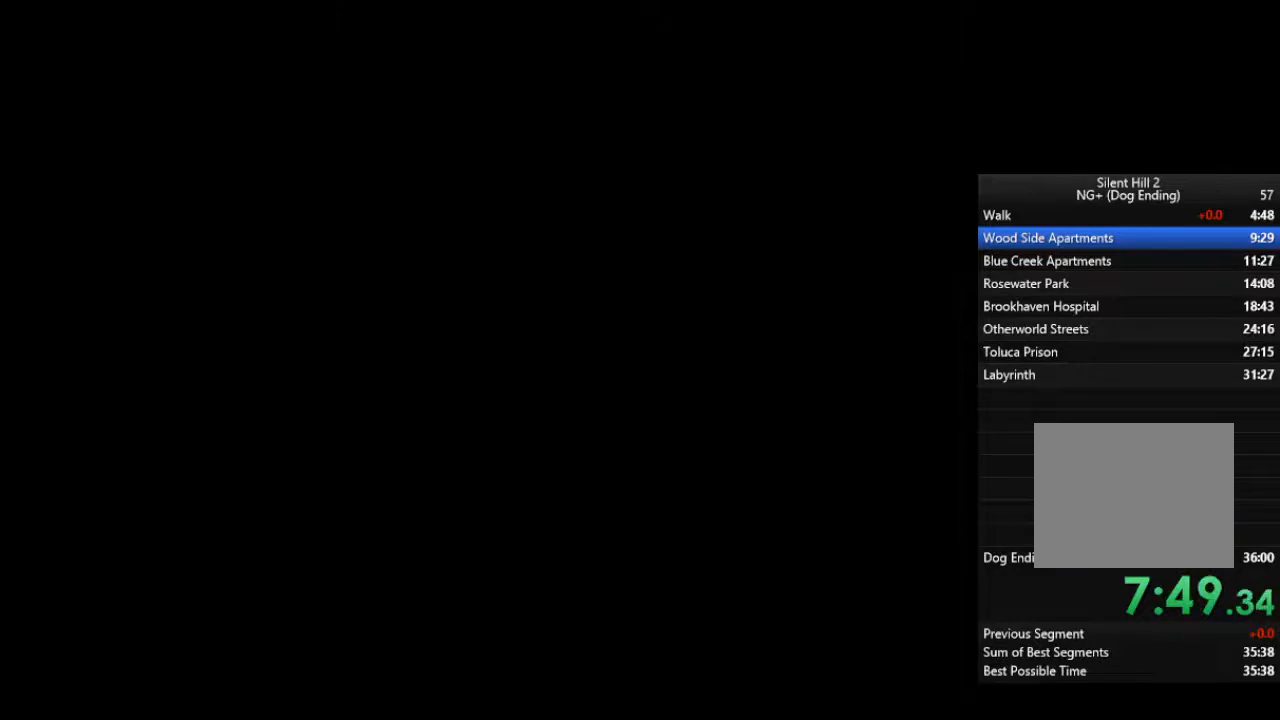
{"dt_ms": 500, "buttons": [], "left_stick": "down-left", "right_stick": "center", "events": []}
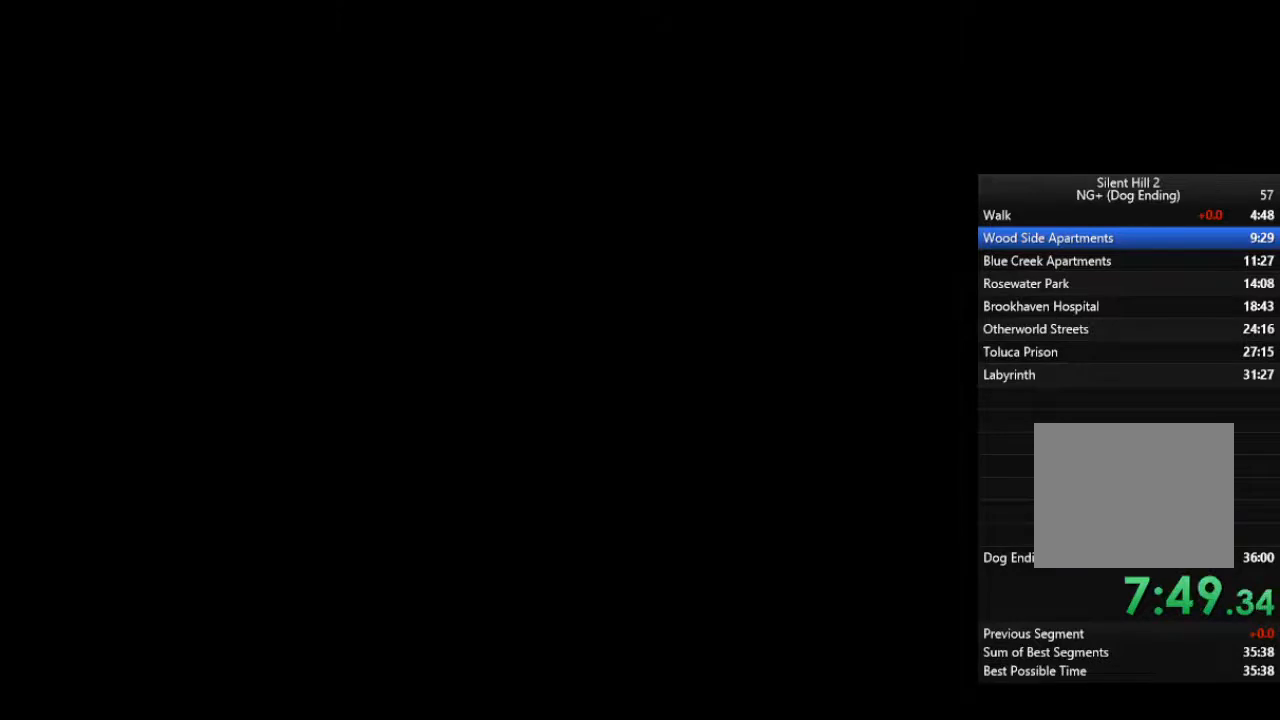
{"dt_ms": 500, "buttons": [], "left_stick": "down-left", "right_stick": "center", "events": []}
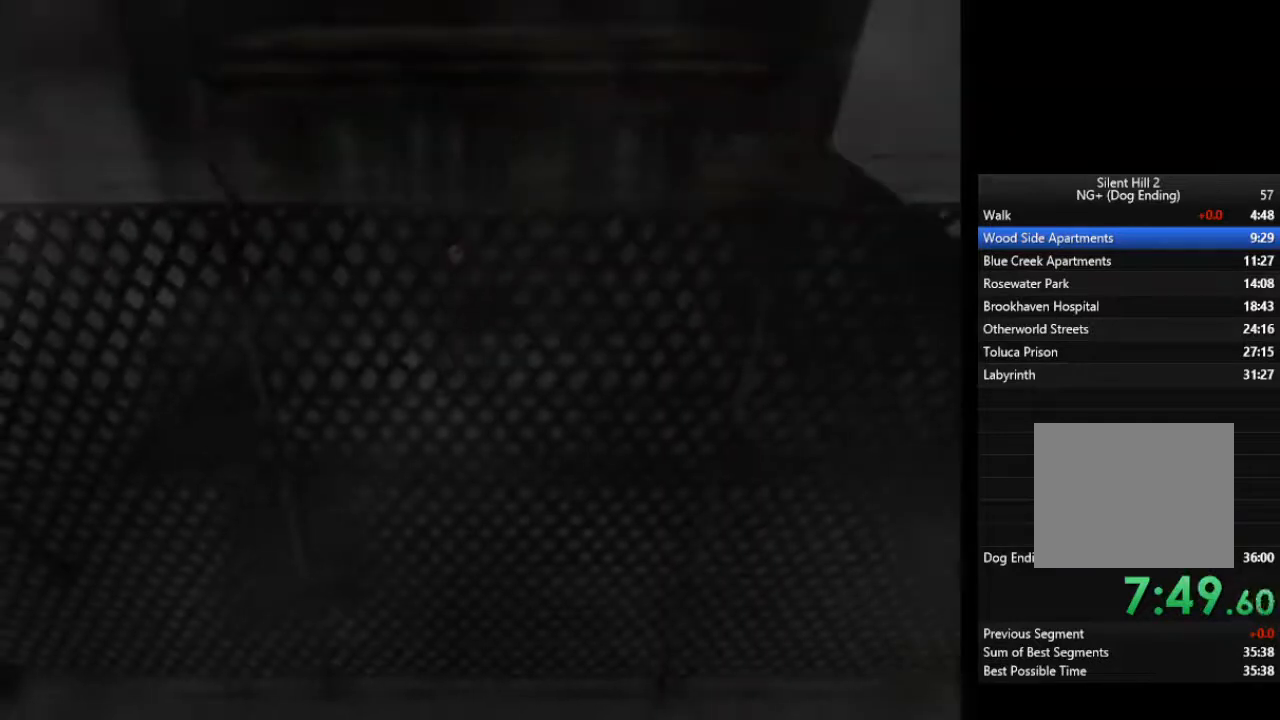
{"dt_ms": 500, "buttons": [], "left_stick": "down-left", "right_stick": "center", "events": []}
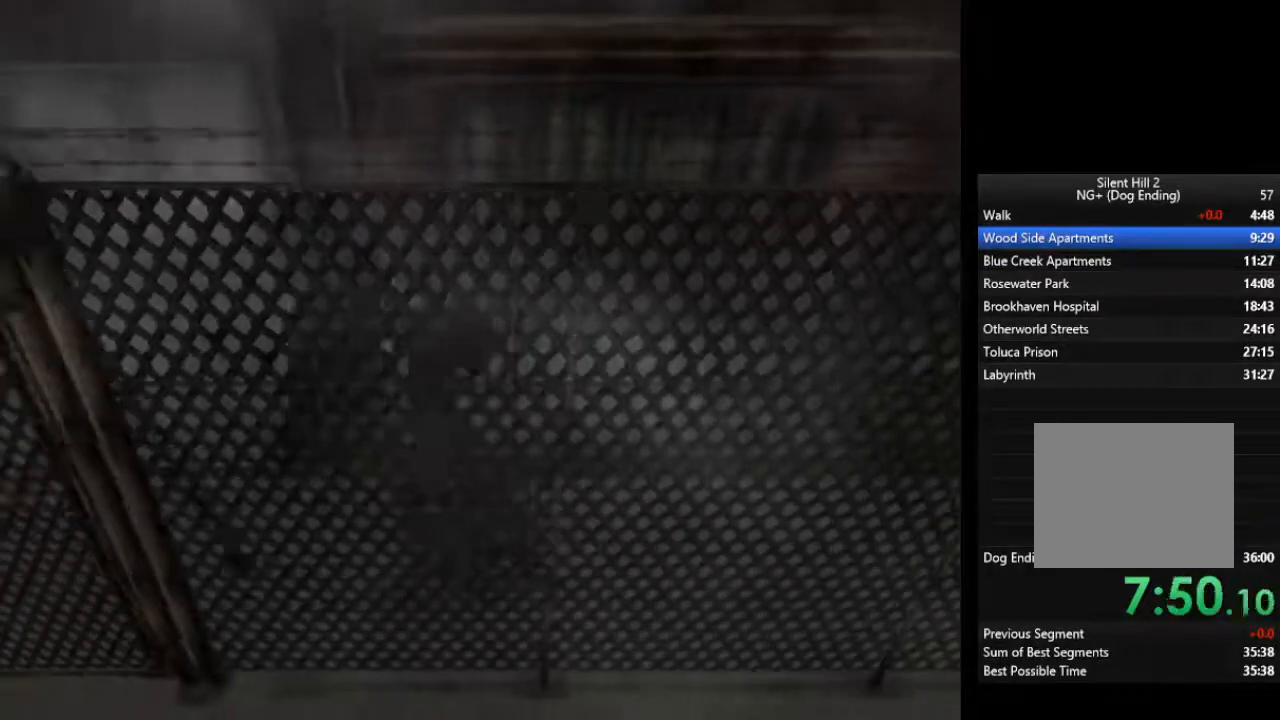
{"dt_ms": 500, "buttons": [], "left_stick": "down-left", "right_stick": "center", "events": [[267, "L1", "down"], [333, "L1", "up"], [433, "L1", "down"], [500, "L1", "up"]]}
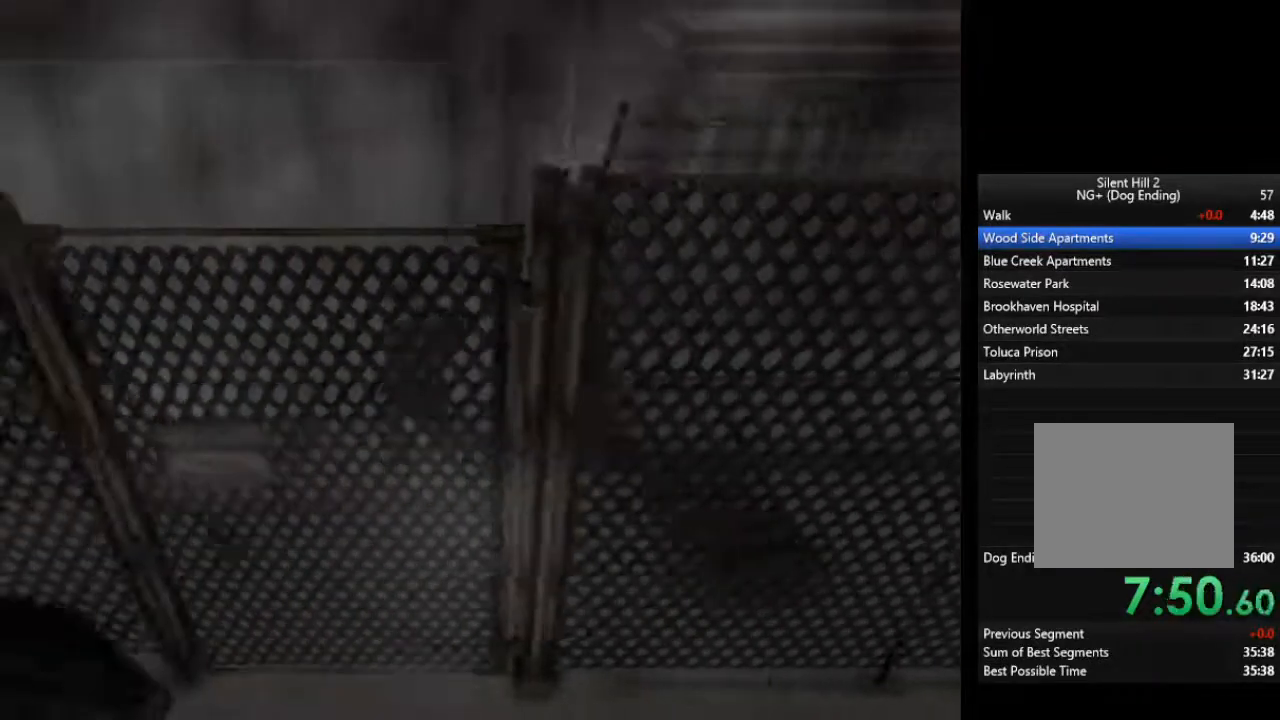
{"dt_ms": 500, "buttons": ["L1"], "left_stick": "left", "right_stick": "center", "events": [[100, "L1", "down"], [200, "L1", "up"], [267, "L1", "down"], [367, "L1", "up"], [367, "left_stick", "left"], [467, "L1", "down"]]}
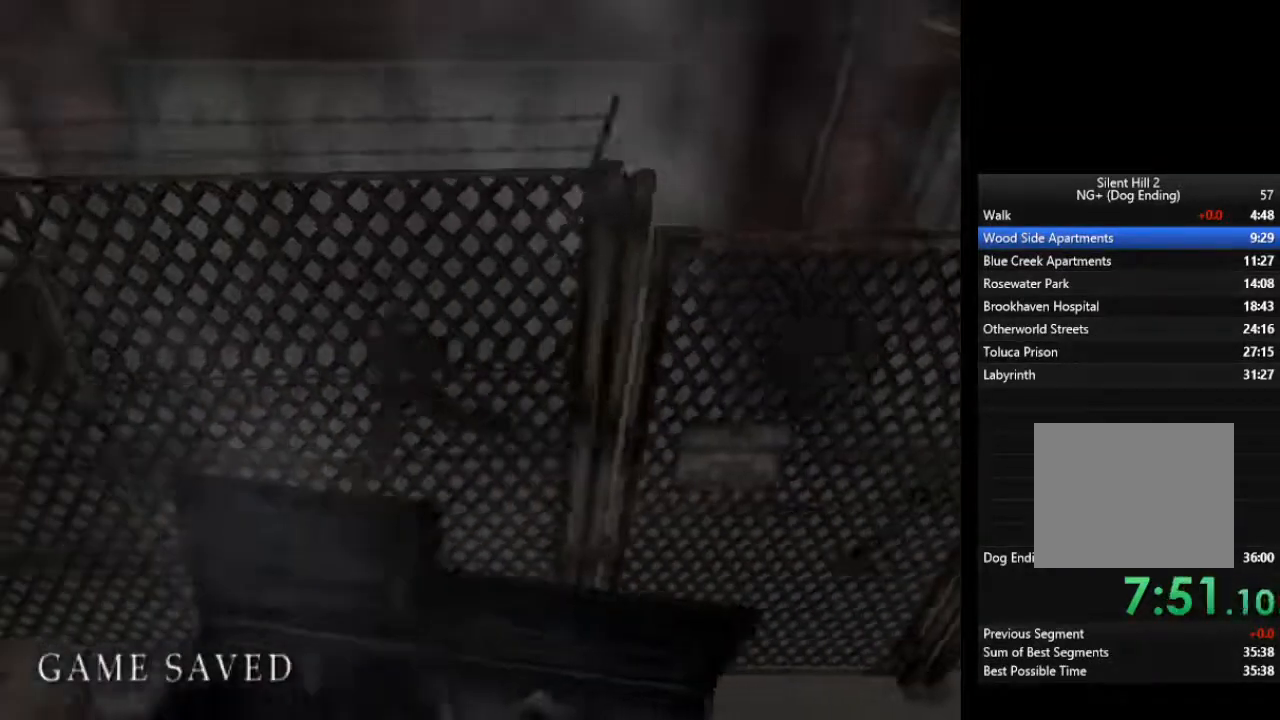
{"dt_ms": 500, "buttons": ["L1"], "left_stick": "left", "right_stick": "center", "events": [[33, "L1", "up"], [133, "L1", "down"], [200, "L1", "up"], [300, "L1", "down"], [367, "L1", "up"], [467, "L1", "down"]]}
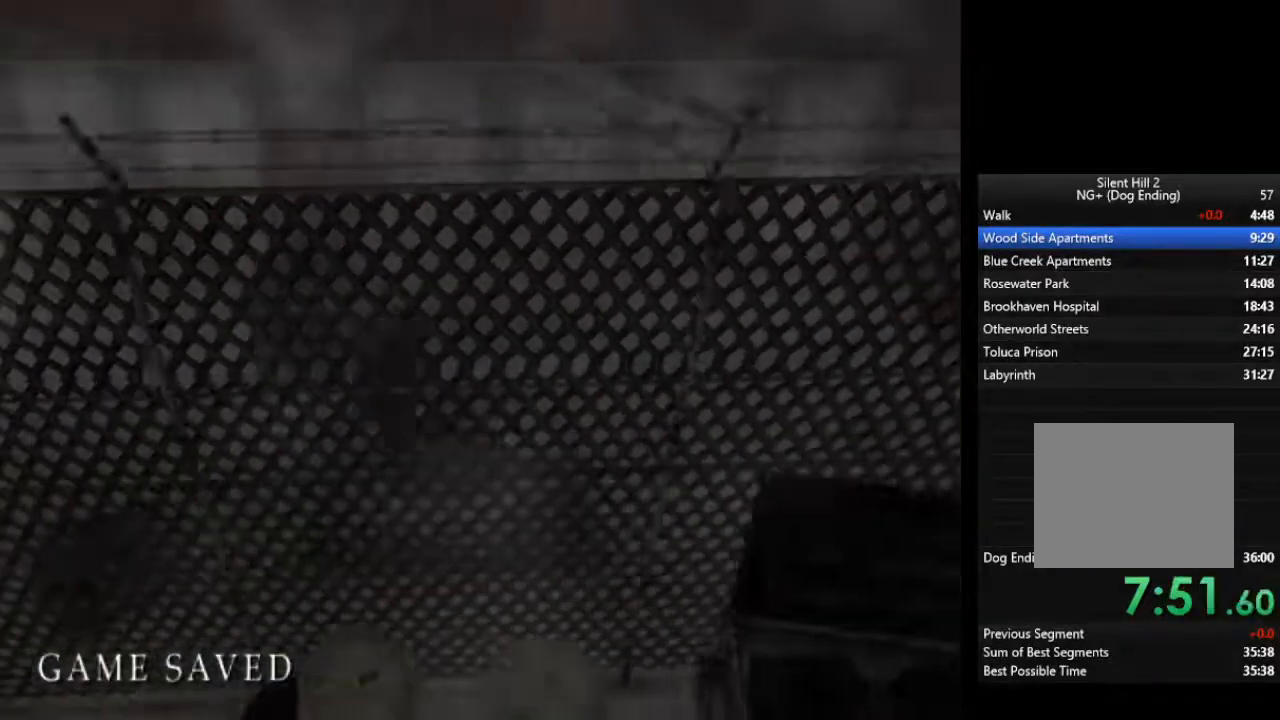
{"dt_ms": 500, "buttons": ["L1"], "left_stick": "left", "right_stick": "center", "events": [[67, "L1", "up"], [167, "L1", "down"], [233, "L1", "up"], [333, "L1", "down"], [400, "L1", "up"], [500, "L1", "down"]]}
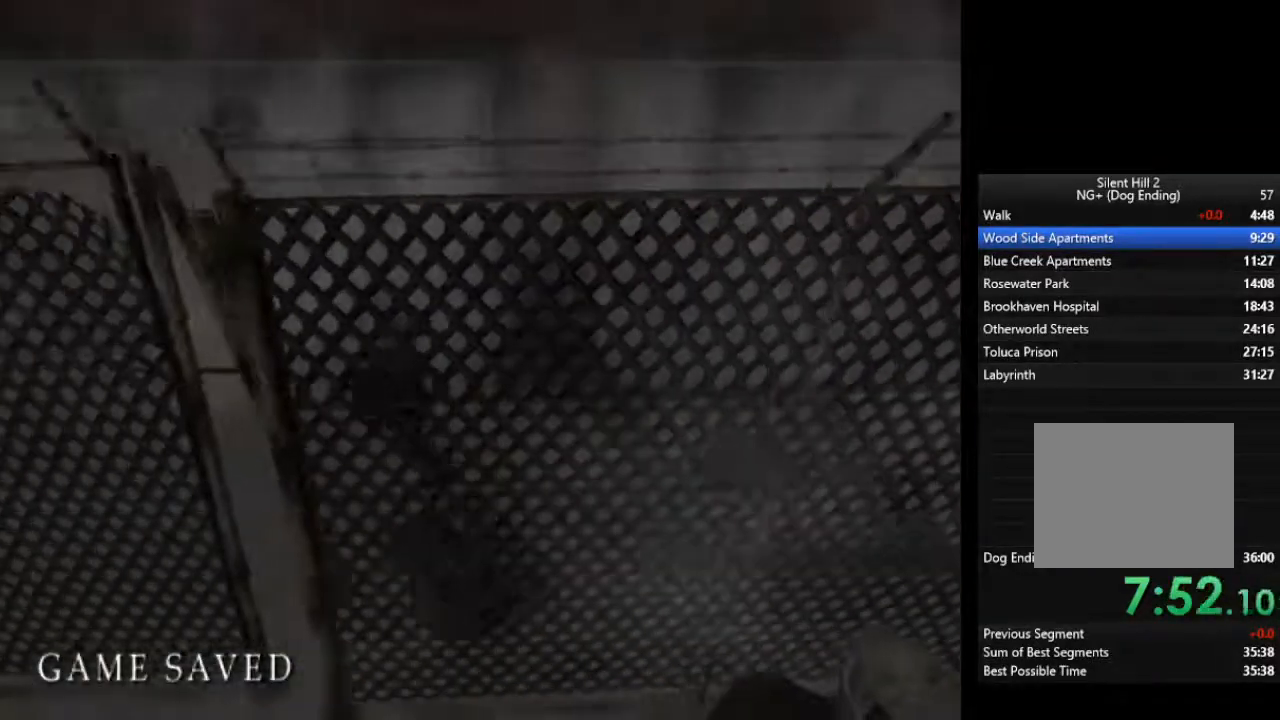
{"dt_ms": 500, "buttons": ["L1"], "left_stick": "left", "right_stick": "center", "events": [[67, "L1", "up"], [167, "L1", "down"], [233, "L1", "up"], [333, "L1", "down"], [400, "L1", "up"], [500, "L1", "down"]]}